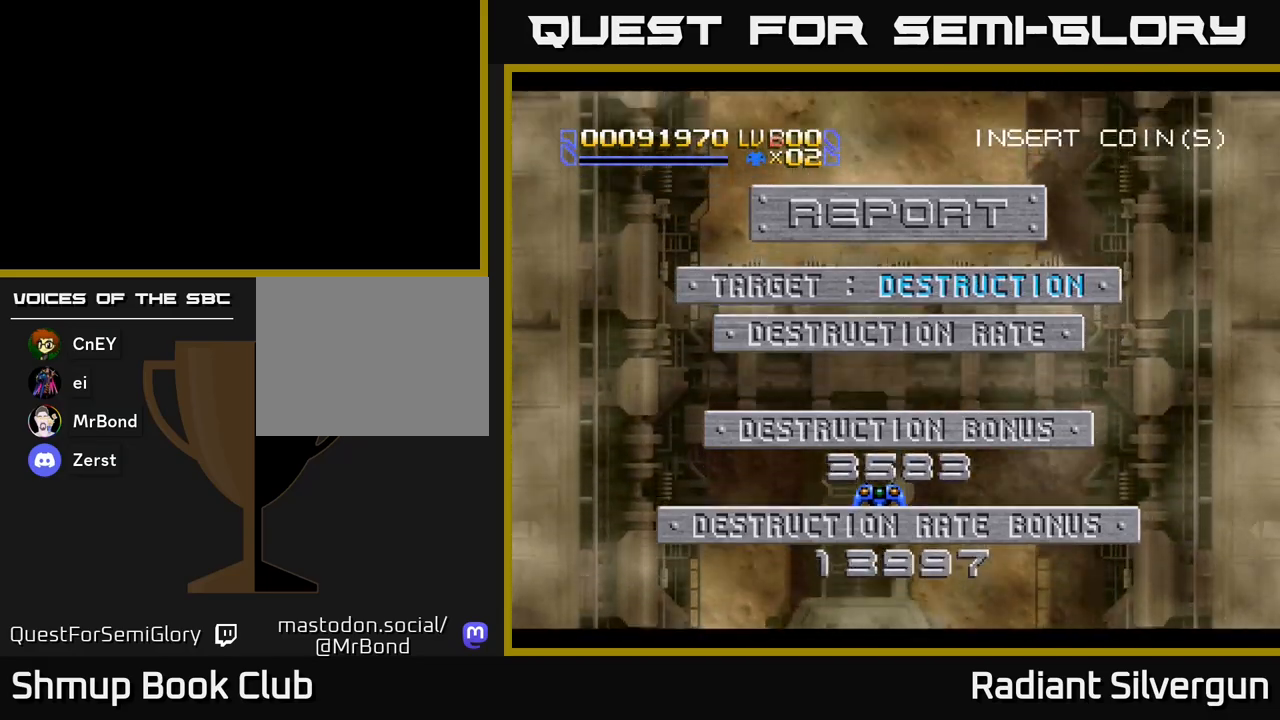
Gameplay with a controller (Xbox layout); each line is a JSON object with the inputs held at the frame after it. "events" lists button and stick changes between this image and that frame as [ms after this image, input, new state], when the widget could be followed in between. Not read: right_stick.
{"buttons": ["DPAD_UP"], "left_stick": "center", "events": [[233, "DPAD_RIGHT", "down"], [383, "DPAD_RIGHT", "up"], [400, "DPAD_UP", "down"]]}
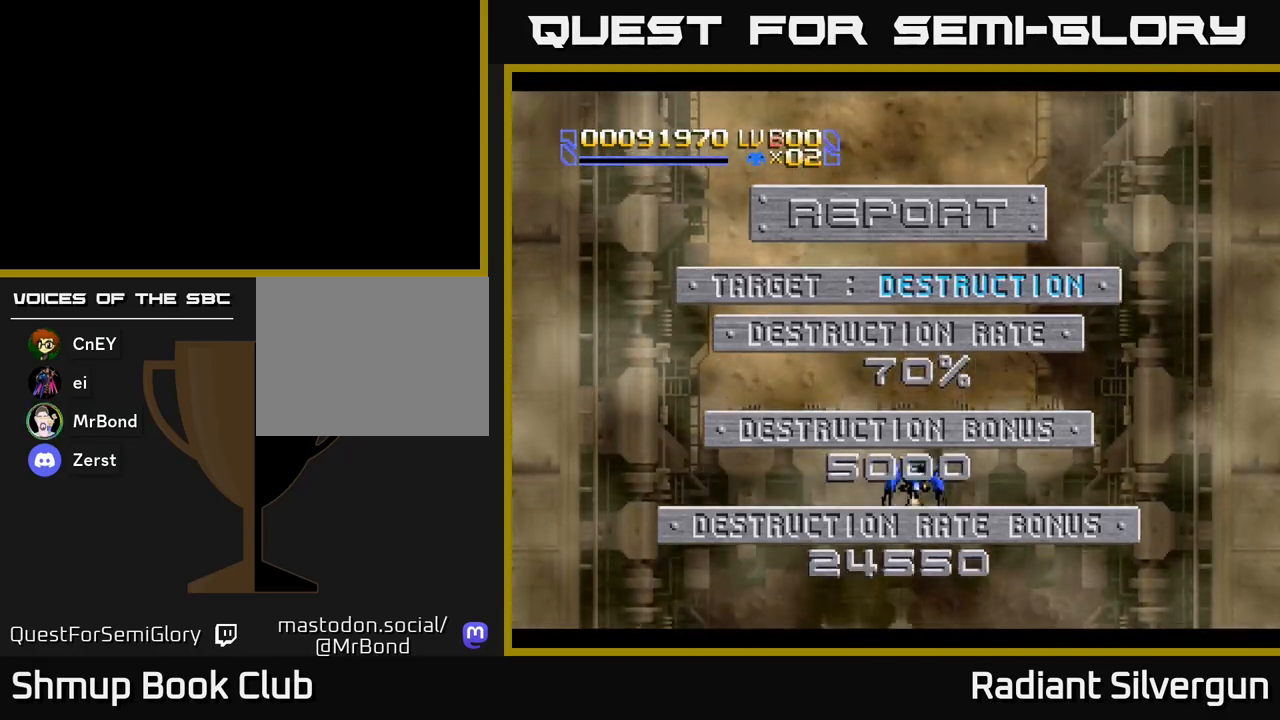
{"buttons": ["A"], "left_stick": "center", "events": [[133, "DPAD_UP", "up"], [250, "A", "down"]]}
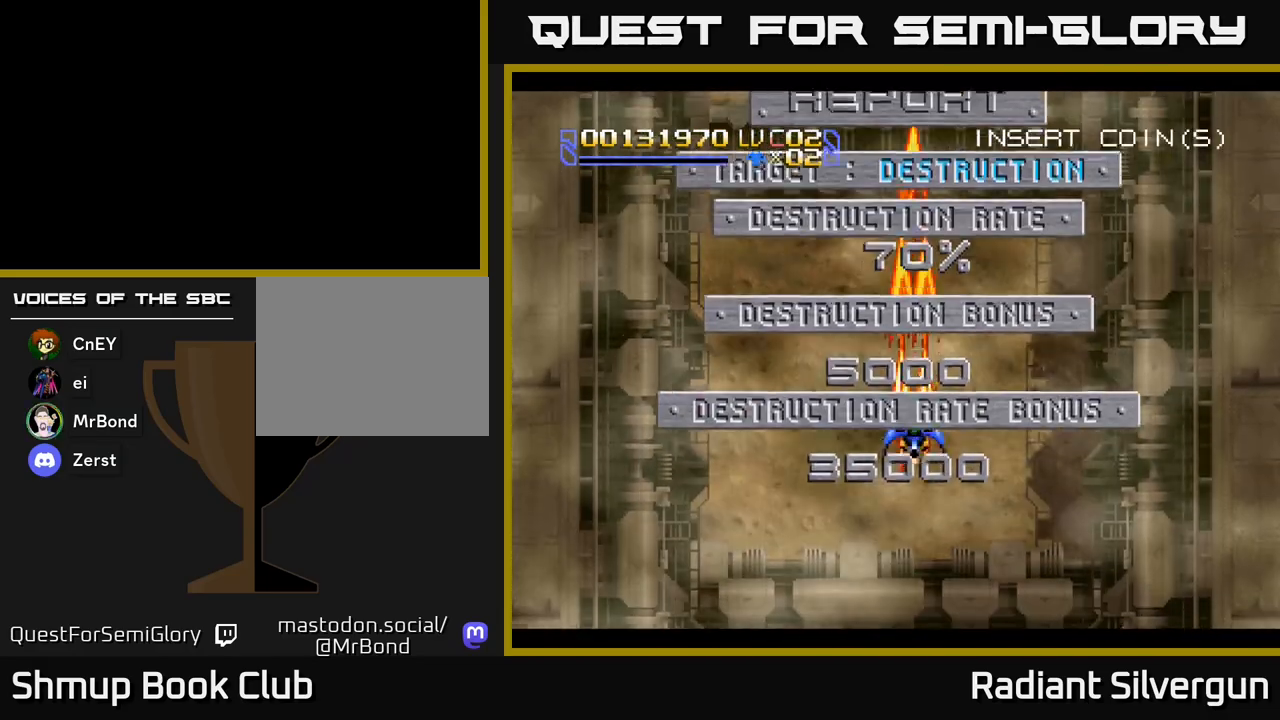
{"buttons": ["A", "DPAD_UP"], "left_stick": "center", "events": [[100, "DPAD_DOWN", "down"], [183, "DPAD_RIGHT", "down"], [267, "DPAD_DOWN", "up"], [317, "DPAD_RIGHT", "up"], [350, "DPAD_UP", "down"]]}
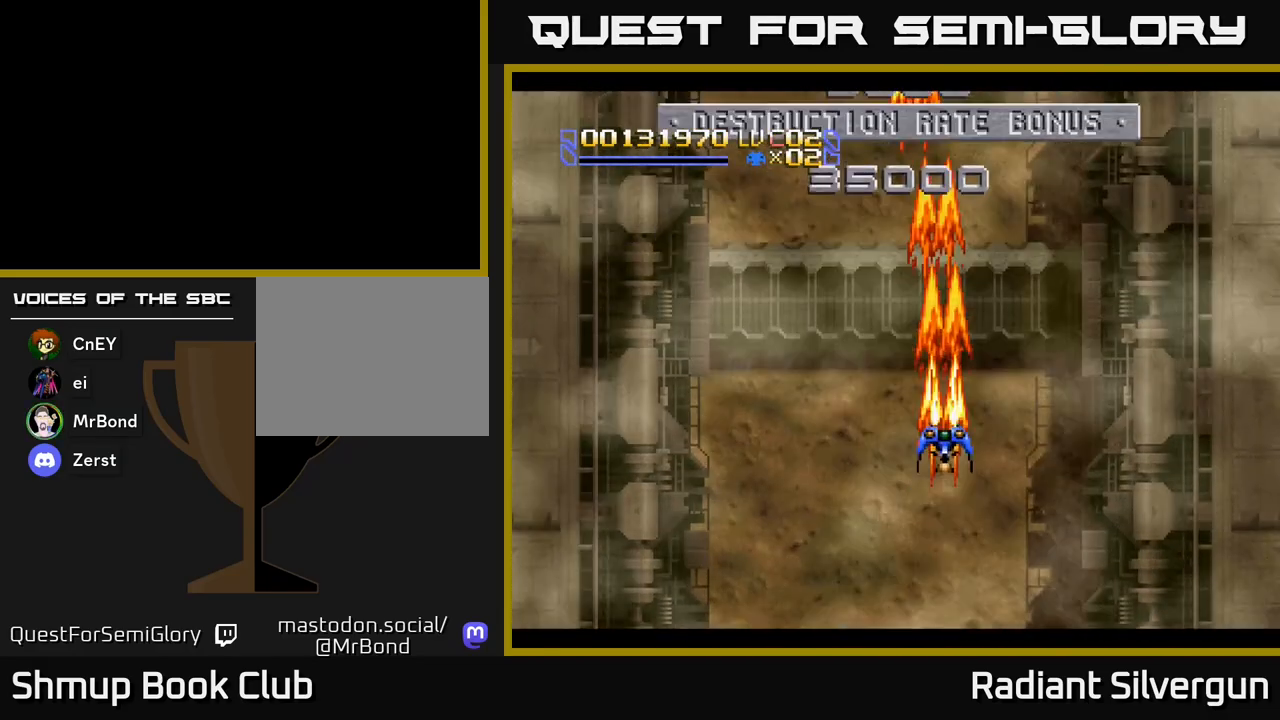
{"buttons": ["B"], "left_stick": "center", "events": [[350, "DPAD_UP", "up"], [400, "A", "up"], [400, "B", "down"]]}
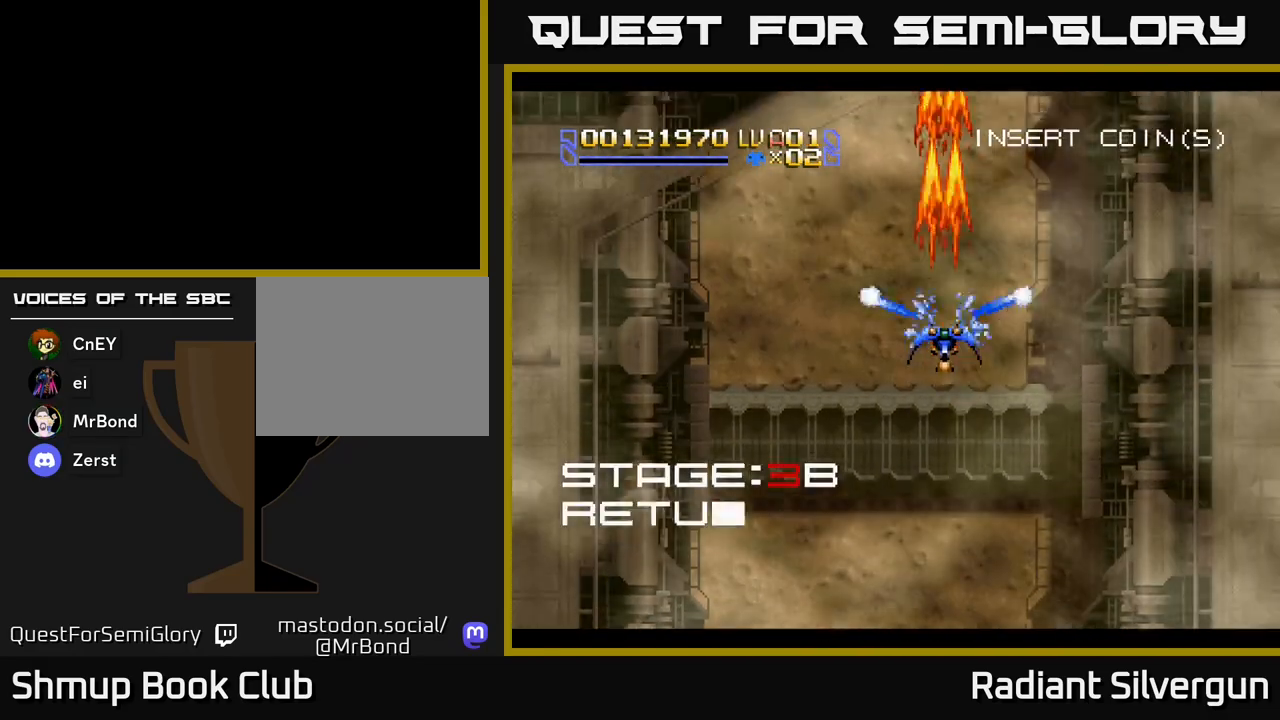
{"buttons": ["DPAD_LEFT"], "left_stick": "center", "events": [[167, "B", "up"], [283, "B", "down"], [350, "DPAD_LEFT", "down"], [433, "B", "up"]]}
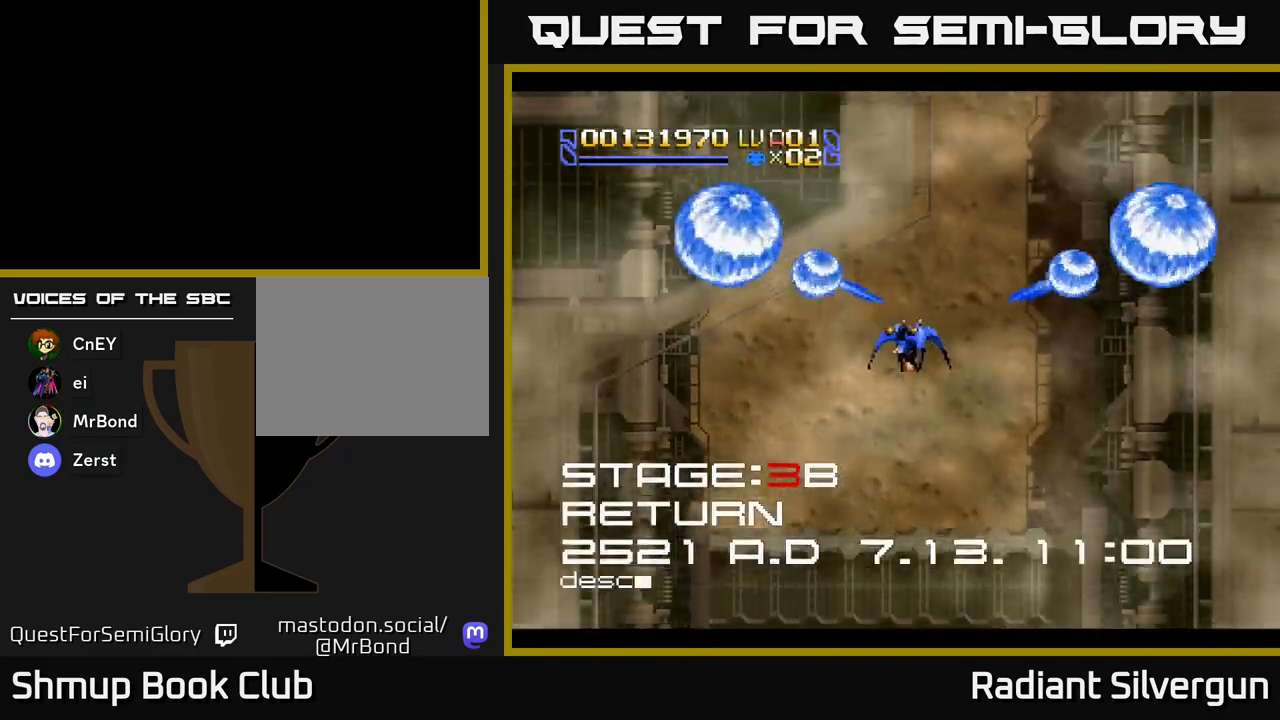
{"buttons": ["A", "DPAD_UP"], "left_stick": "center", "events": [[17, "A", "down"], [17, "DPAD_DOWN", "down"], [17, "DPAD_LEFT", "up"], [333, "DPAD_DOWN", "up"], [383, "DPAD_RIGHT", "down"], [400, "DPAD_RIGHT", "up"], [417, "DPAD_UP", "down"]]}
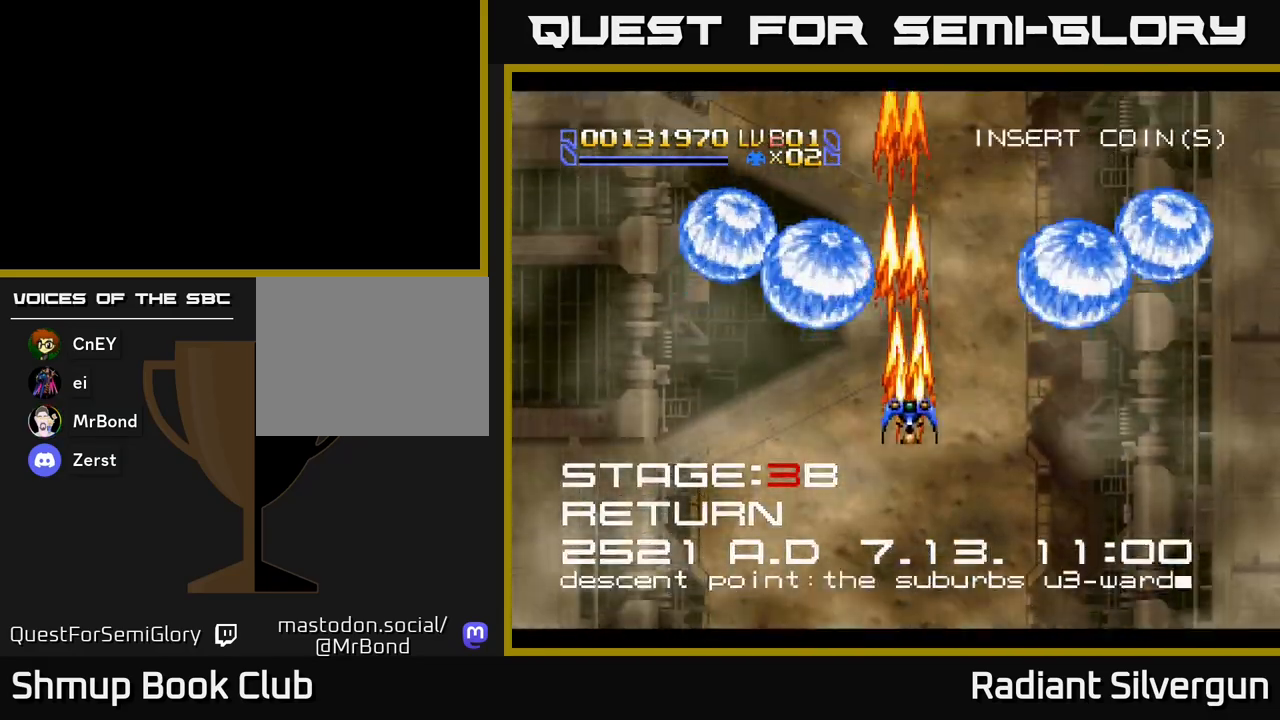
{"buttons": ["A"], "left_stick": "center", "events": [[150, "DPAD_LEFT", "down"], [283, "DPAD_UP", "up"], [300, "DPAD_LEFT", "up"], [350, "DPAD_RIGHT", "down"], [483, "DPAD_RIGHT", "up"]]}
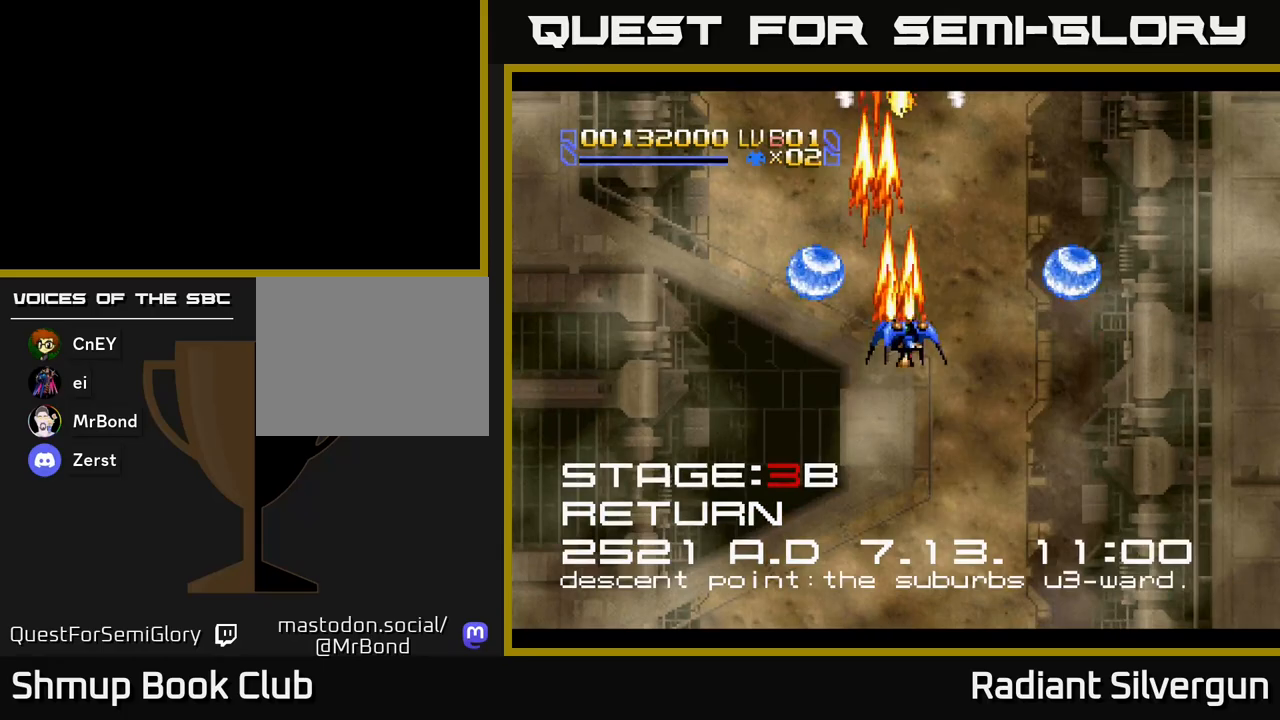
{"buttons": ["A", "DPAD_UP", "DPAD_LEFT"], "left_stick": "center", "events": [[283, "DPAD_UP", "down"], [483, "DPAD_LEFT", "down"]]}
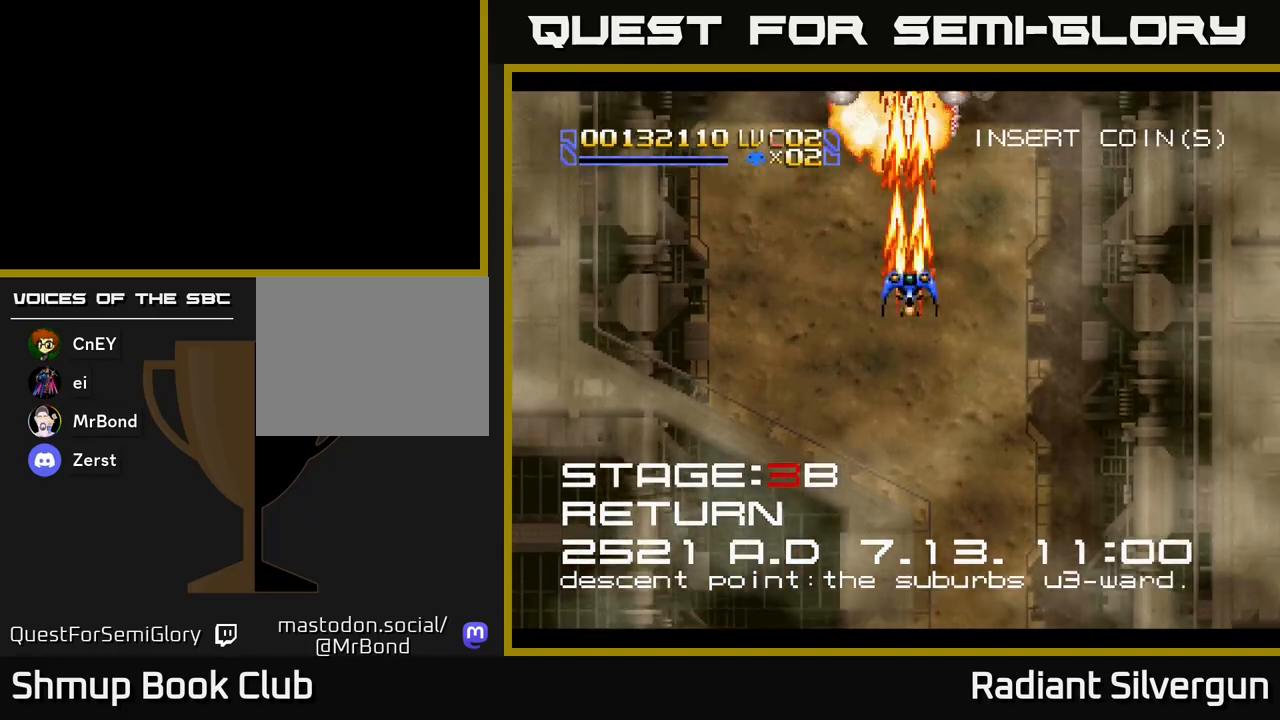
{"buttons": ["A", "DPAD_RIGHT"], "left_stick": "center", "events": [[33, "DPAD_UP", "up"], [317, "DPAD_DOWN", "down"], [317, "DPAD_LEFT", "up"], [333, "DPAD_RIGHT", "down"], [350, "DPAD_DOWN", "up"]]}
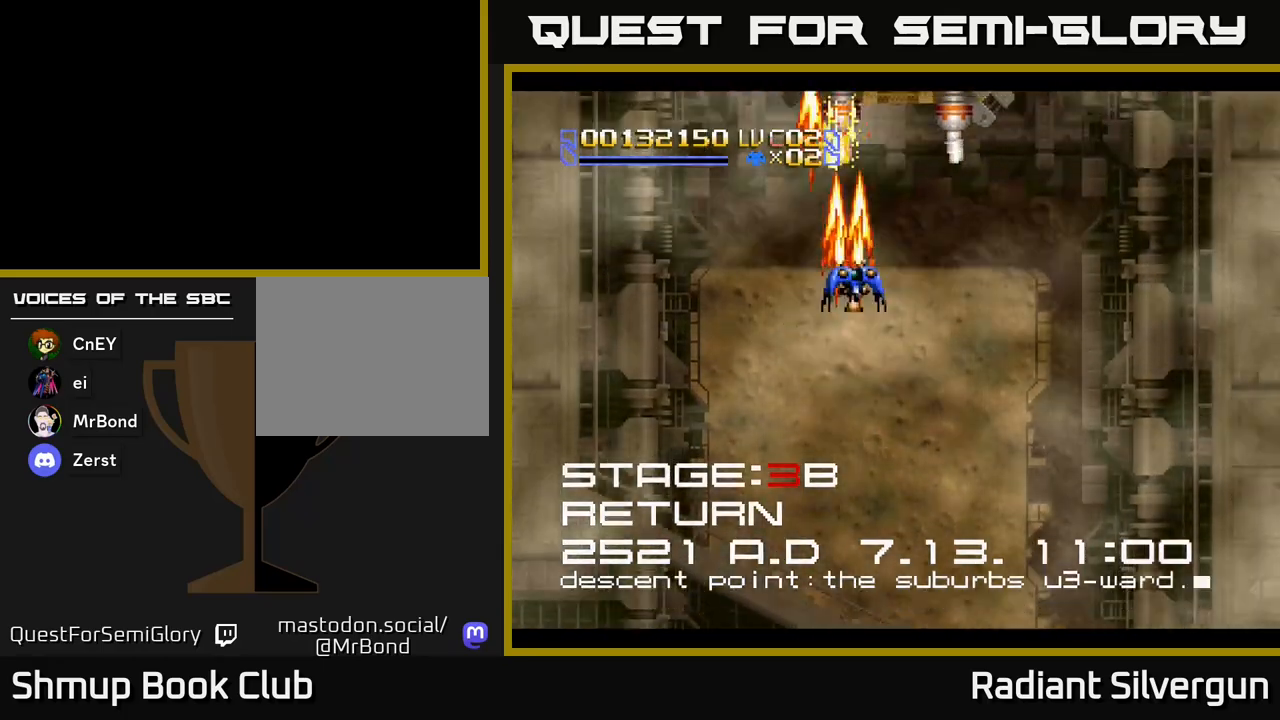
{"buttons": ["A", "DPAD_LEFT"], "left_stick": "center", "events": [[417, "DPAD_RIGHT", "up"], [450, "DPAD_LEFT", "down"]]}
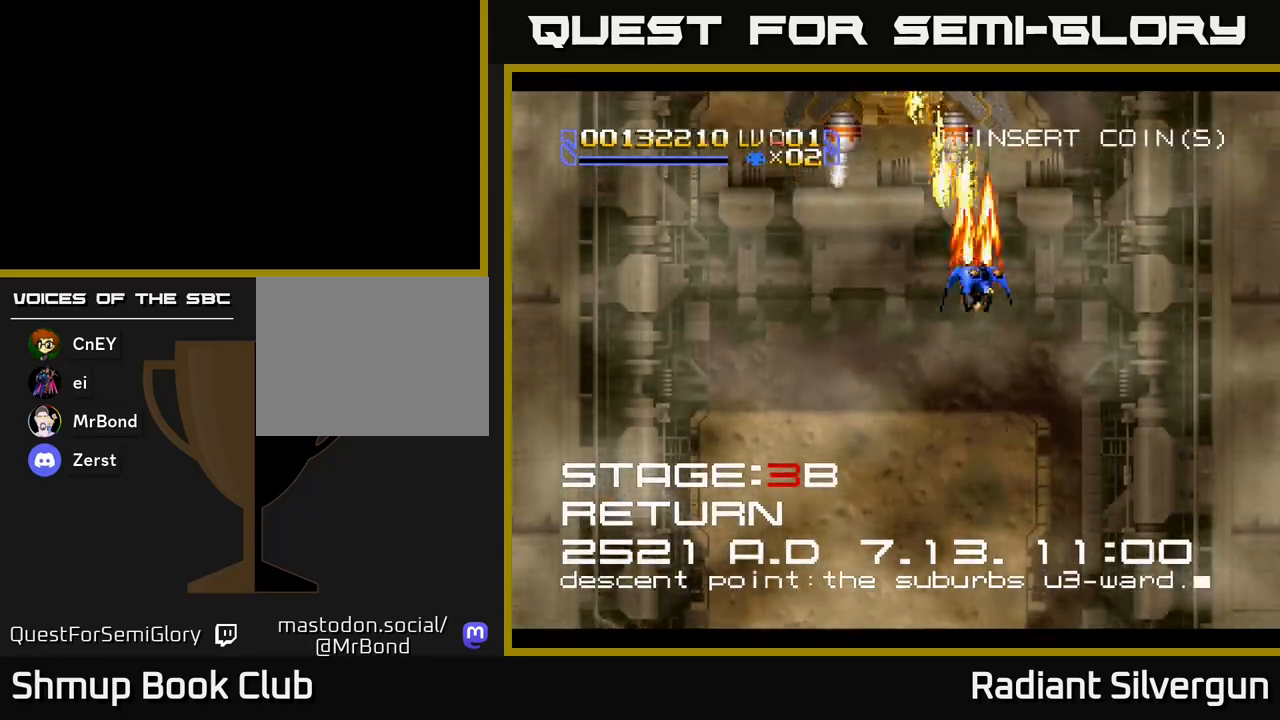
{"buttons": ["A", "DPAD_LEFT"], "left_stick": "center", "events": []}
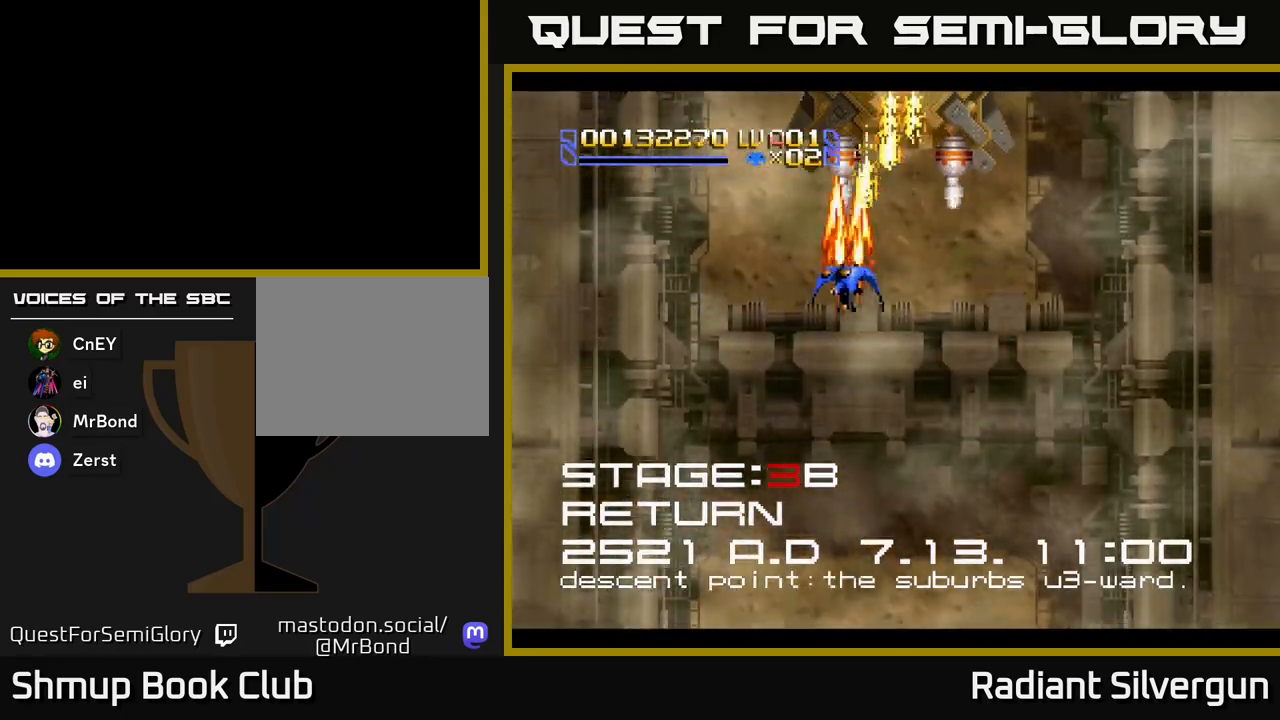
{"buttons": ["A", "DPAD_RIGHT"], "left_stick": "center", "events": [[33, "DPAD_LEFT", "up"], [50, "DPAD_DOWN", "down"], [67, "DPAD_RIGHT", "down"], [83, "DPAD_DOWN", "up"]]}
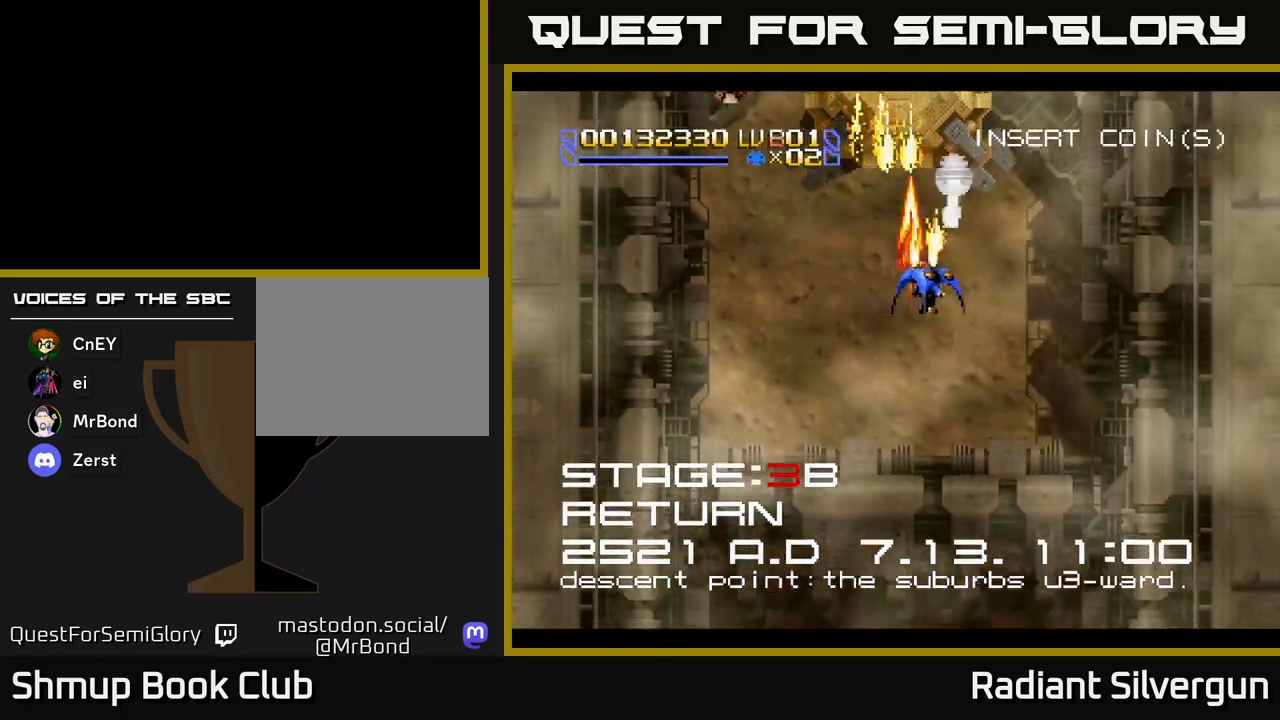
{"buttons": ["B", "DPAD_LEFT"], "left_stick": "center", "events": [[83, "DPAD_DOWN", "down"], [117, "DPAD_RIGHT", "up"], [250, "DPAD_DOWN", "up"], [283, "DPAD_UP", "down"], [300, "A", "up"], [317, "DPAD_LEFT", "down"], [367, "B", "down"], [367, "DPAD_UP", "up"]]}
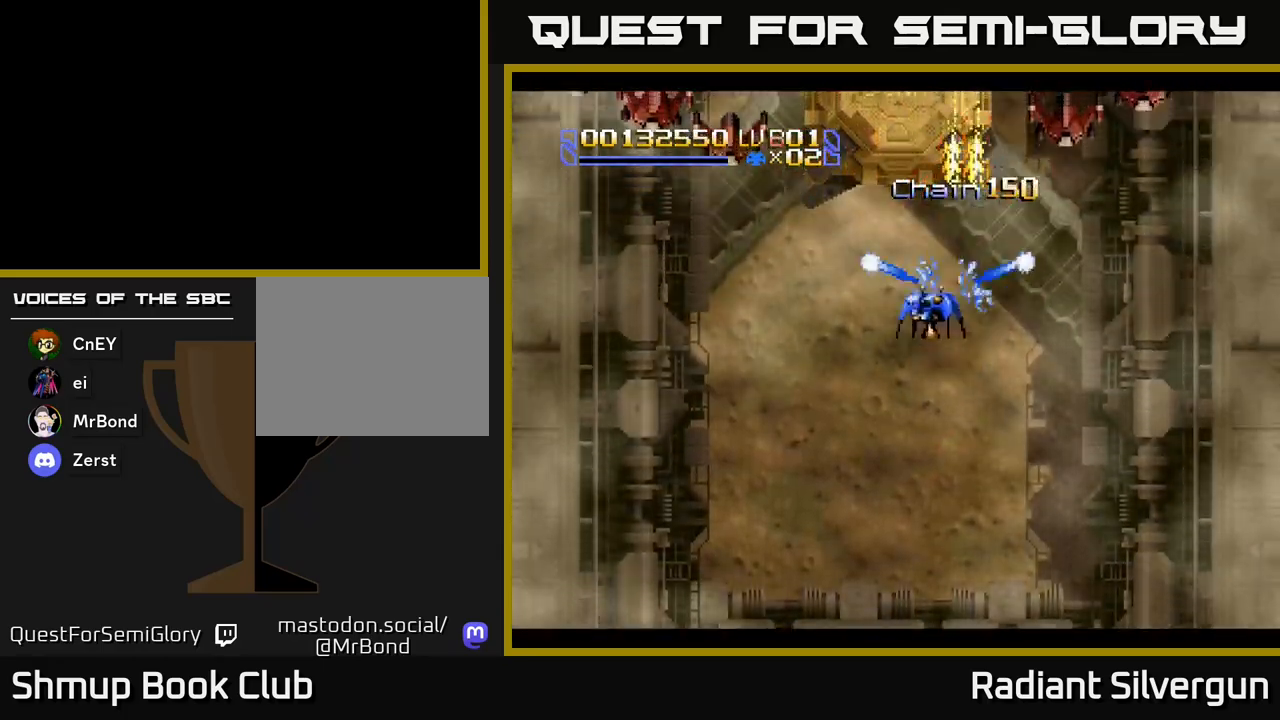
{"buttons": ["X", "DPAD_DOWN", "DPAD_LEFT"], "left_stick": "center", "events": [[167, "DPAD_DOWN", "down"], [183, "B", "up"], [267, "X", "down"]]}
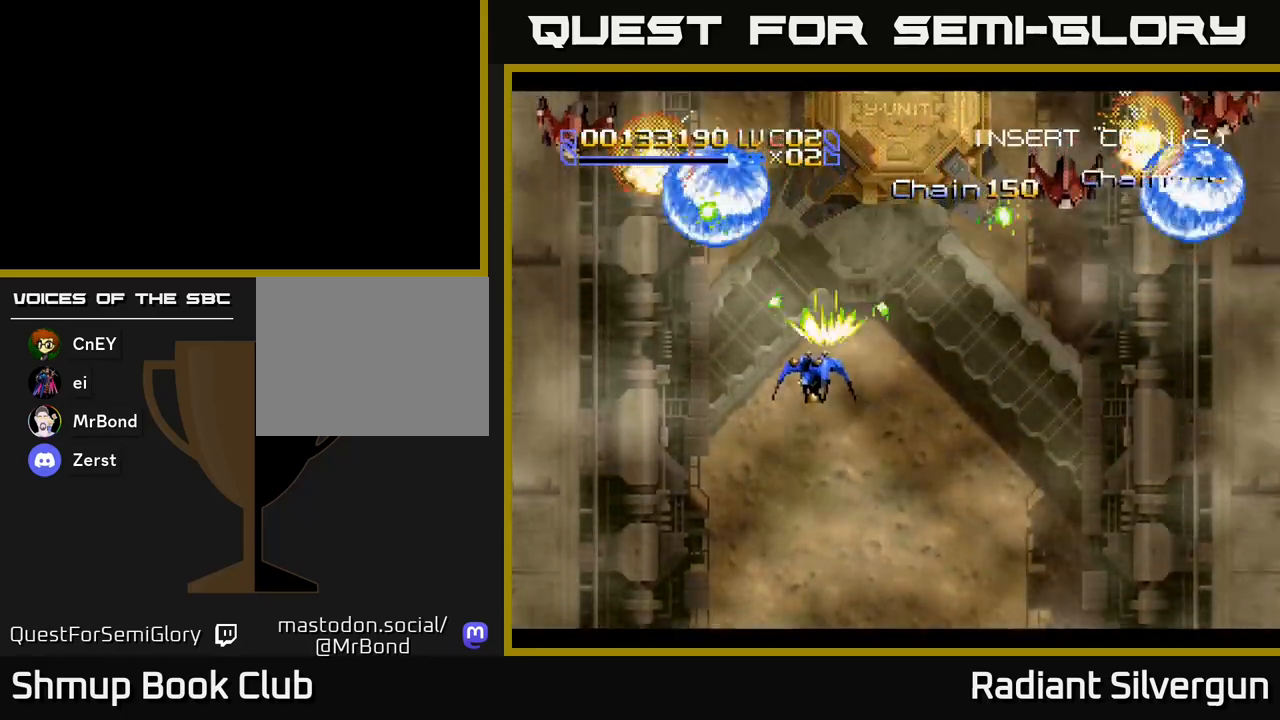
{"buttons": ["X", "DPAD_DOWN", "DPAD_RIGHT"], "left_stick": "center", "events": [[167, "DPAD_LEFT", "up"], [300, "DPAD_RIGHT", "down"]]}
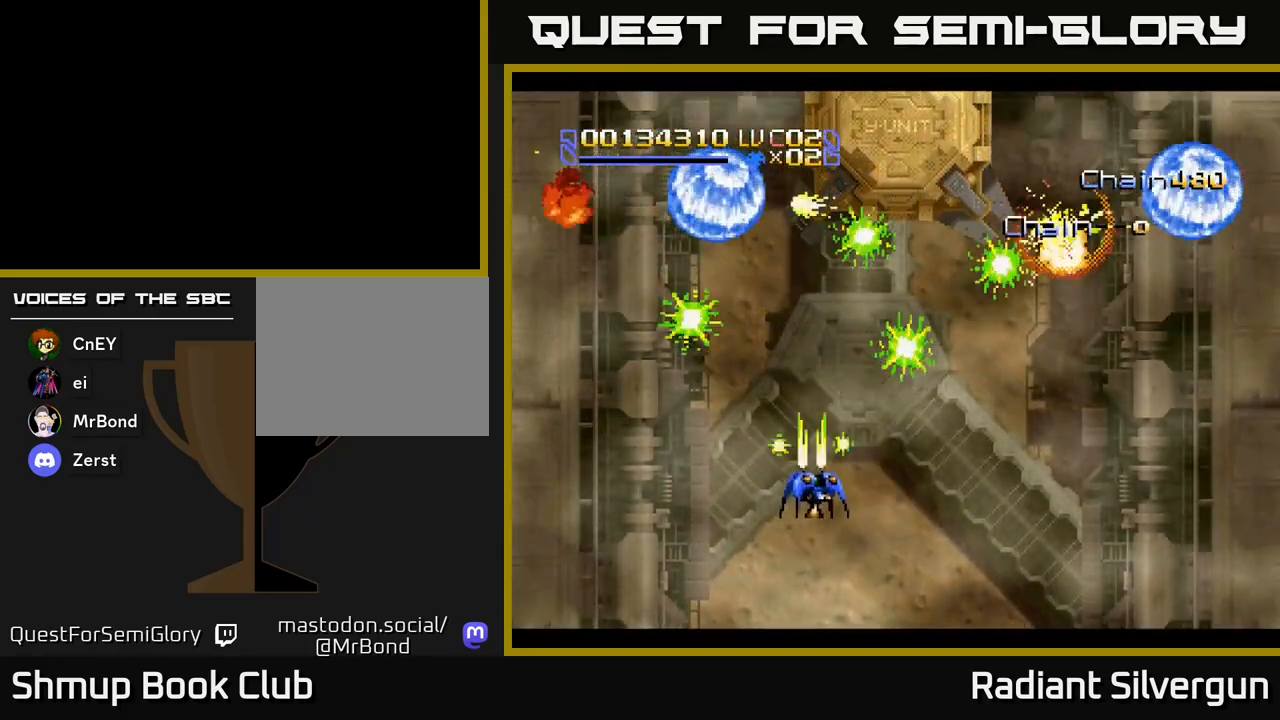
{"buttons": ["DPAD_LEFT"], "left_stick": "center", "events": [[50, "DPAD_DOWN", "up"], [433, "DPAD_RIGHT", "up"], [467, "DPAD_LEFT", "down"], [483, "X", "up"]]}
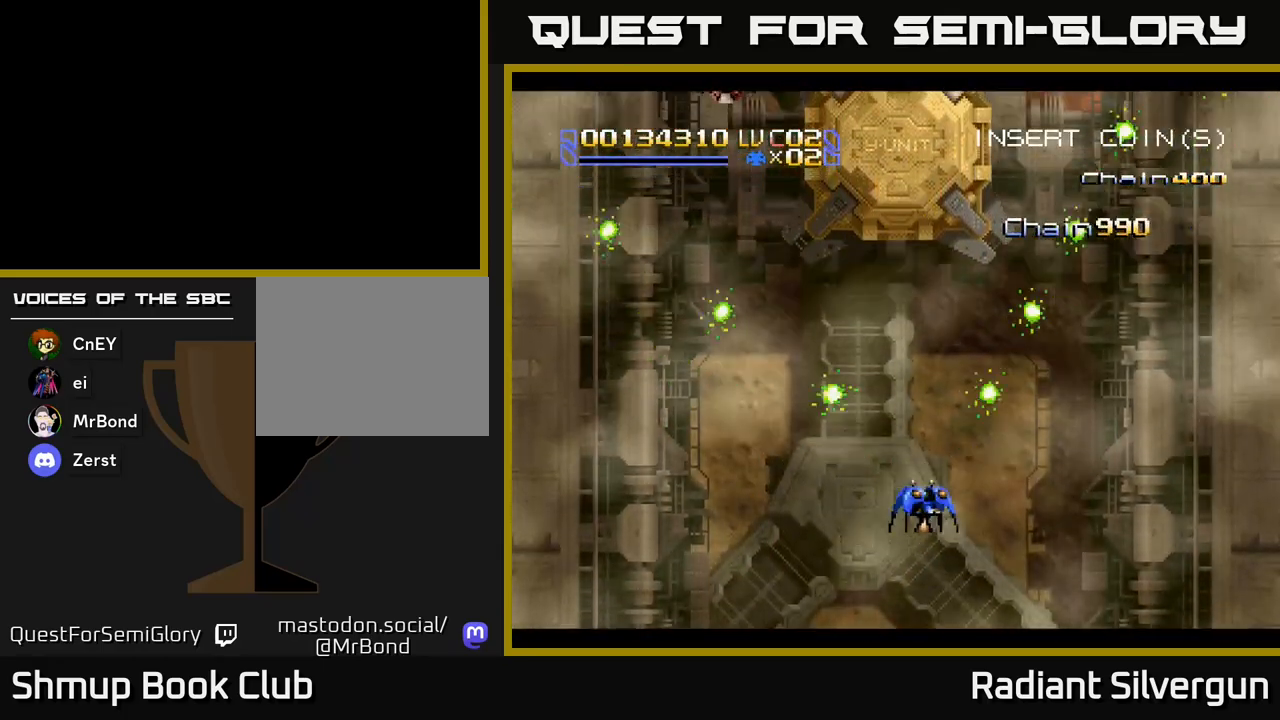
{"buttons": ["X", "DPAD_DOWN", "DPAD_LEFT"], "left_stick": "center", "events": [[100, "X", "down"], [350, "DPAD_DOWN", "down"]]}
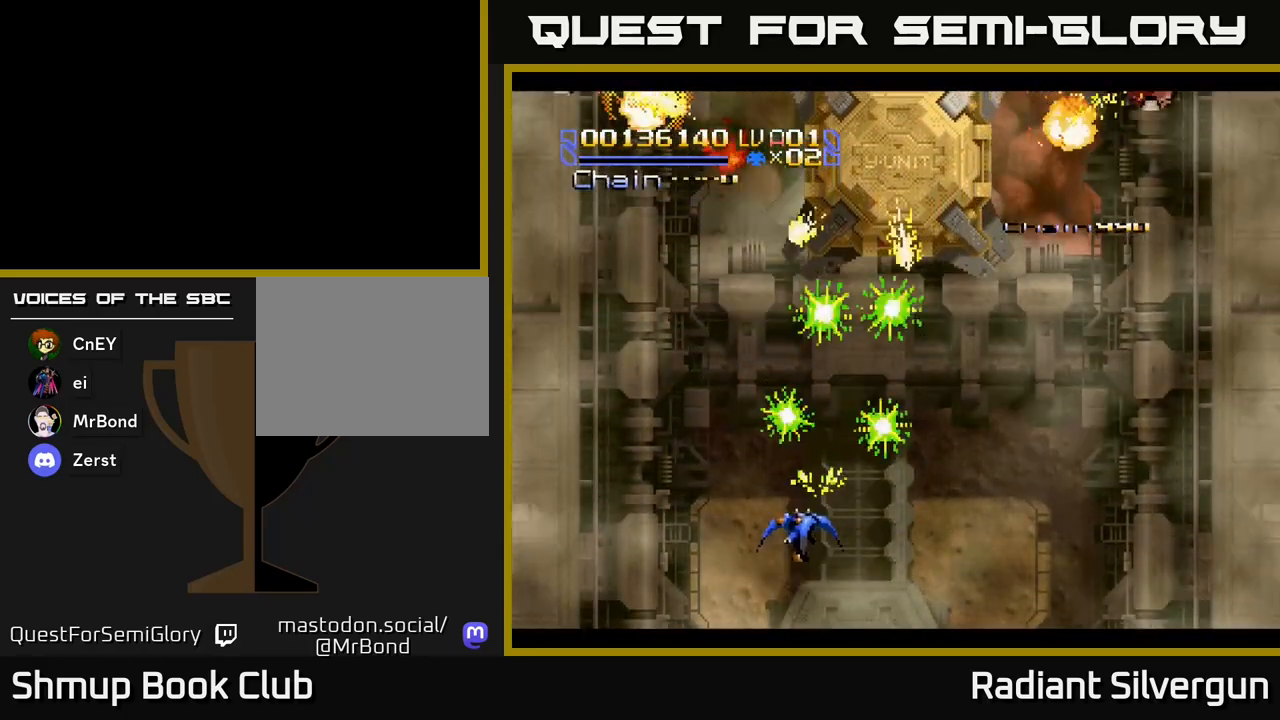
{"buttons": ["X", "DPAD_DOWN", "DPAD_RIGHT"], "left_stick": "center", "events": [[150, "DPAD_LEFT", "up"], [200, "DPAD_RIGHT", "down"], [350, "DPAD_DOWN", "up"], [383, "DPAD_DOWN", "down"]]}
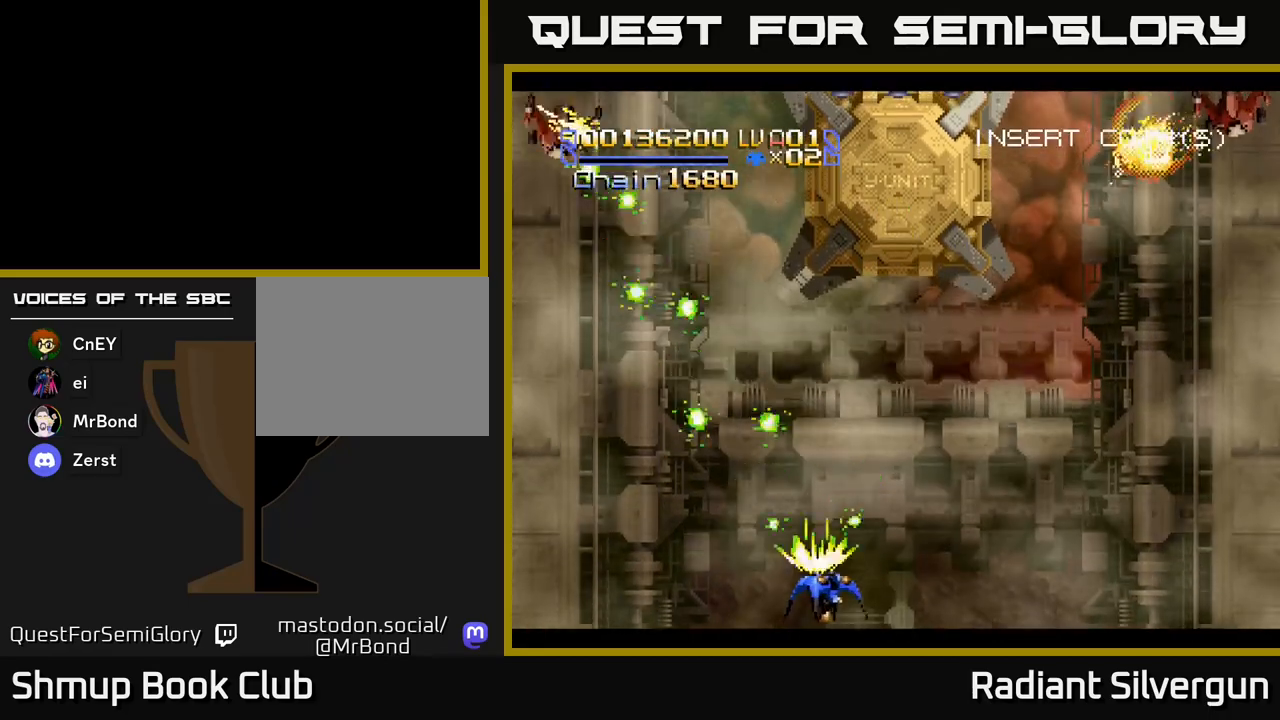
{"buttons": ["X", "DPAD_RIGHT"], "left_stick": "center", "events": [[100, "DPAD_DOWN", "up"], [133, "X", "up"], [217, "X", "down"]]}
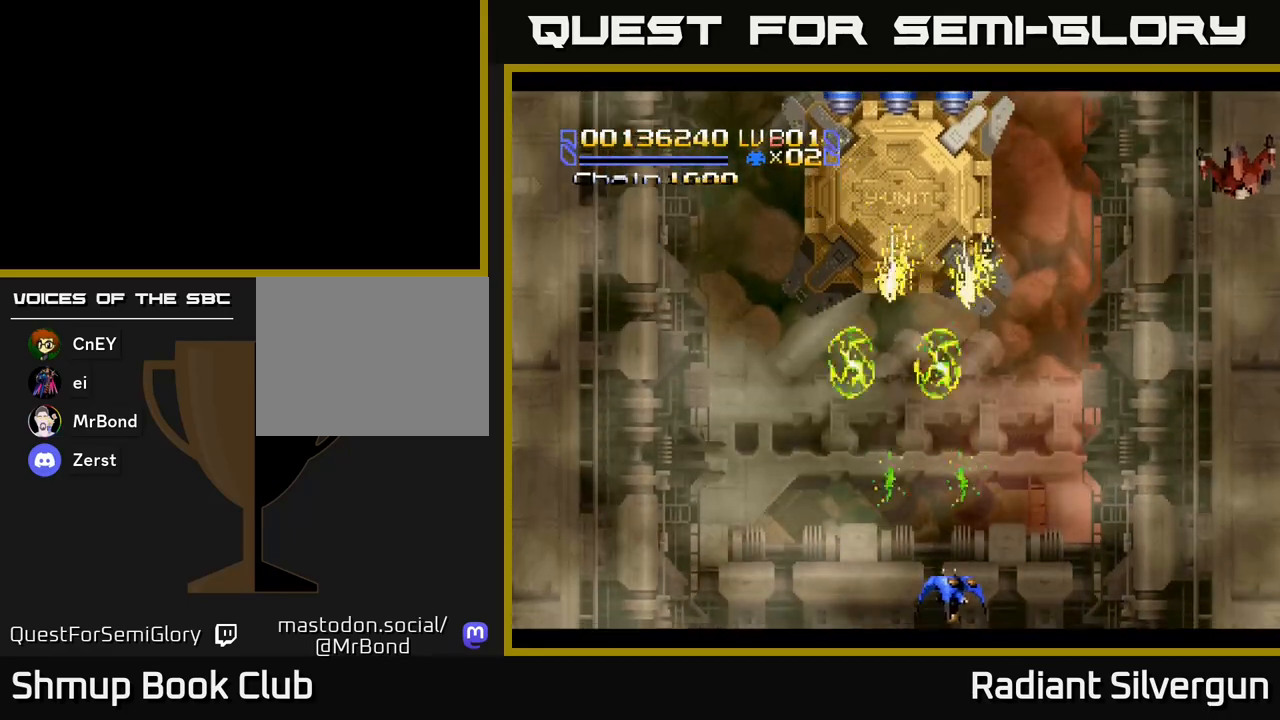
{"buttons": ["DPAD_LEFT"], "left_stick": "center", "events": [[167, "X", "up"], [233, "DPAD_RIGHT", "up"], [267, "DPAD_LEFT", "down"], [283, "X", "down"], [467, "X", "up"]]}
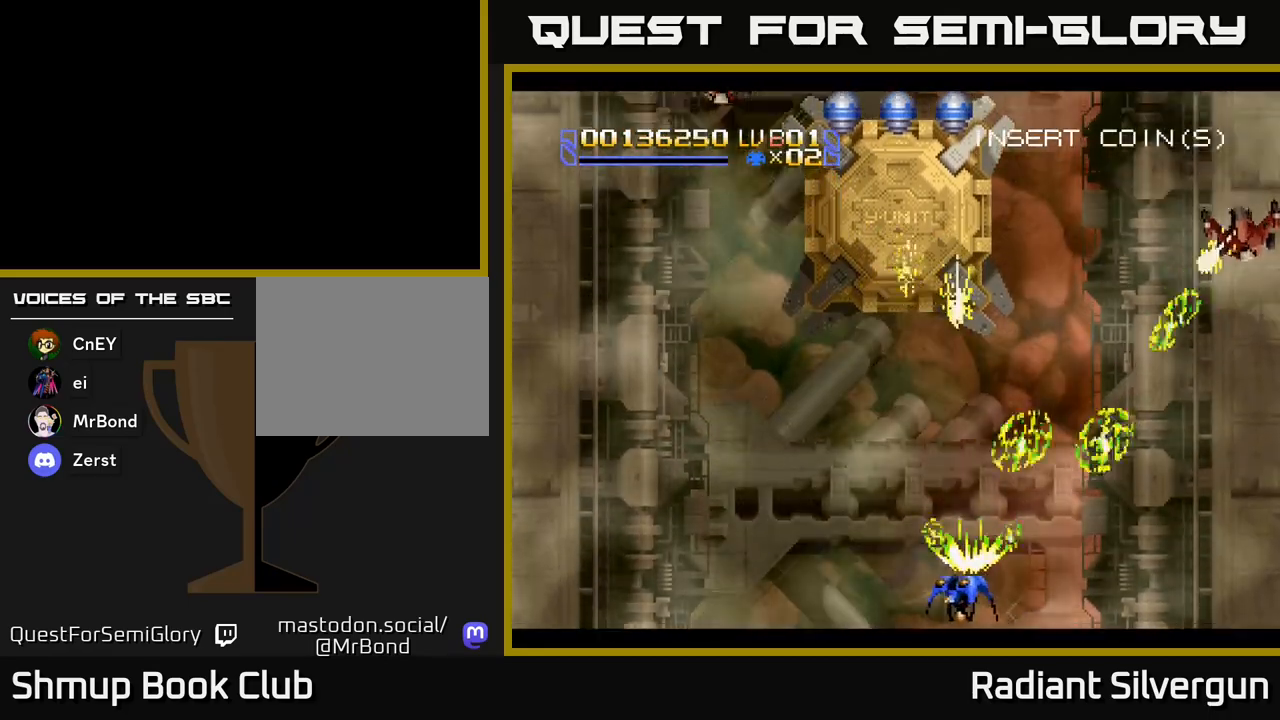
{"buttons": ["X", "DPAD_LEFT"], "left_stick": "center", "events": [[150, "X", "down"]]}
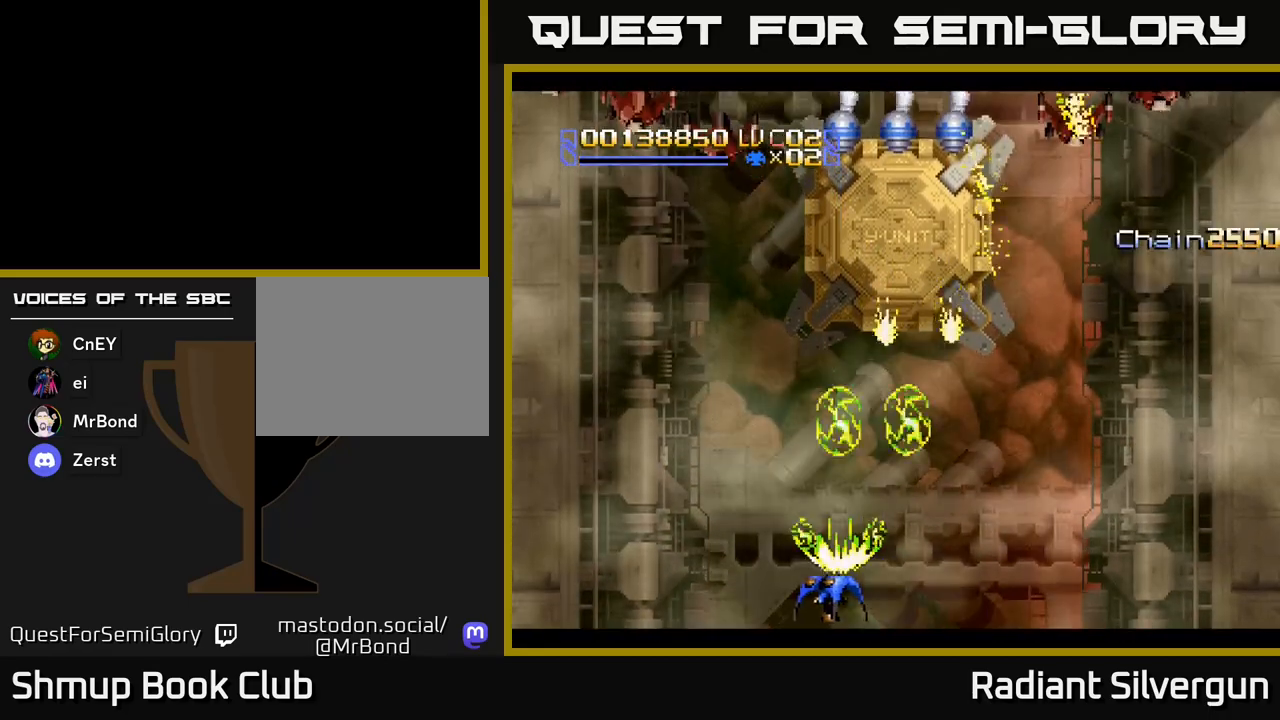
{"buttons": ["X", "DPAD_LEFT"], "left_stick": "center", "events": []}
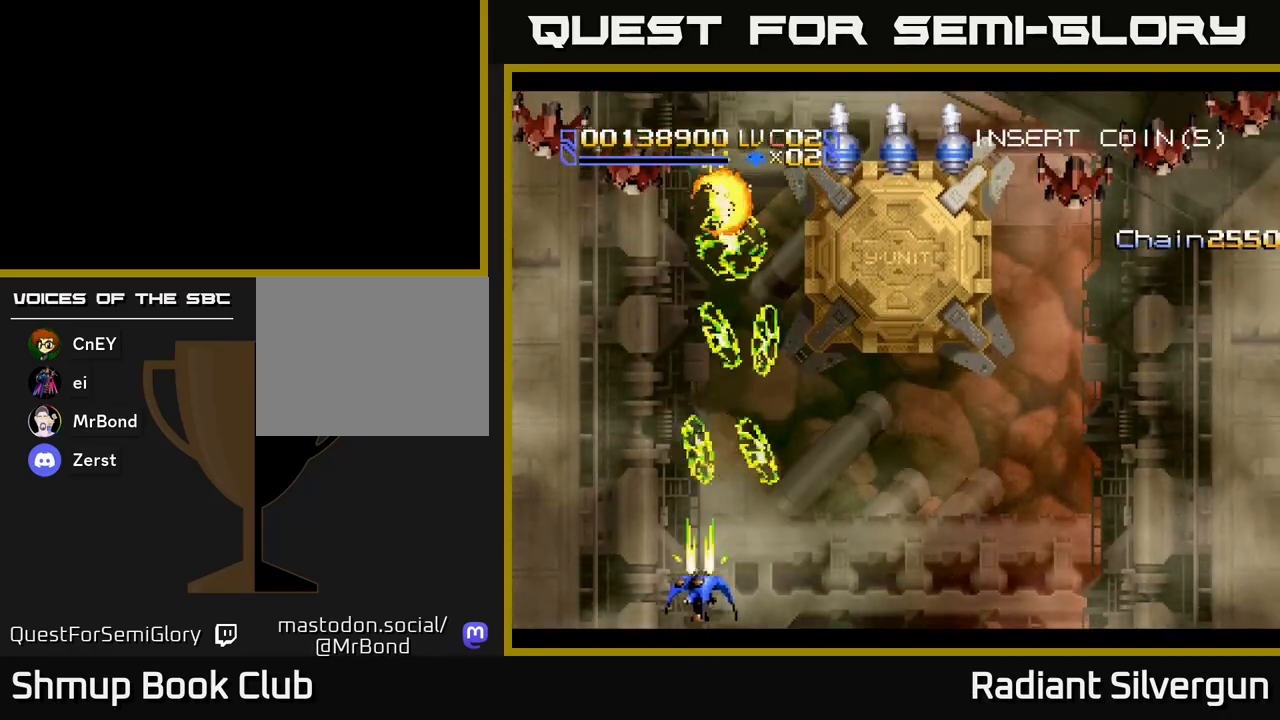
{"buttons": ["X", "DPAD_RIGHT"], "left_stick": "center", "events": [[133, "DPAD_LEFT", "up"], [150, "DPAD_RIGHT", "down"]]}
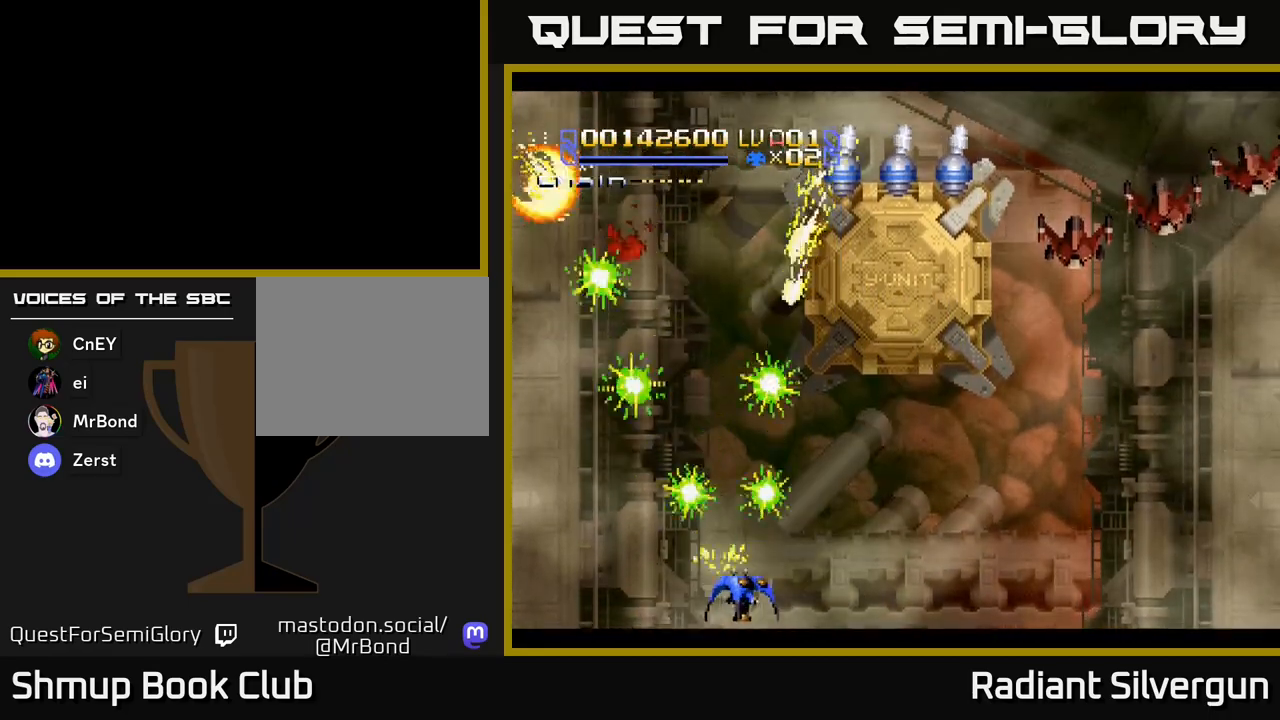
{"buttons": ["X", "DPAD_RIGHT"], "left_stick": "center", "events": [[33, "X", "up"], [100, "X", "down"], [283, "X", "up"], [367, "X", "down"]]}
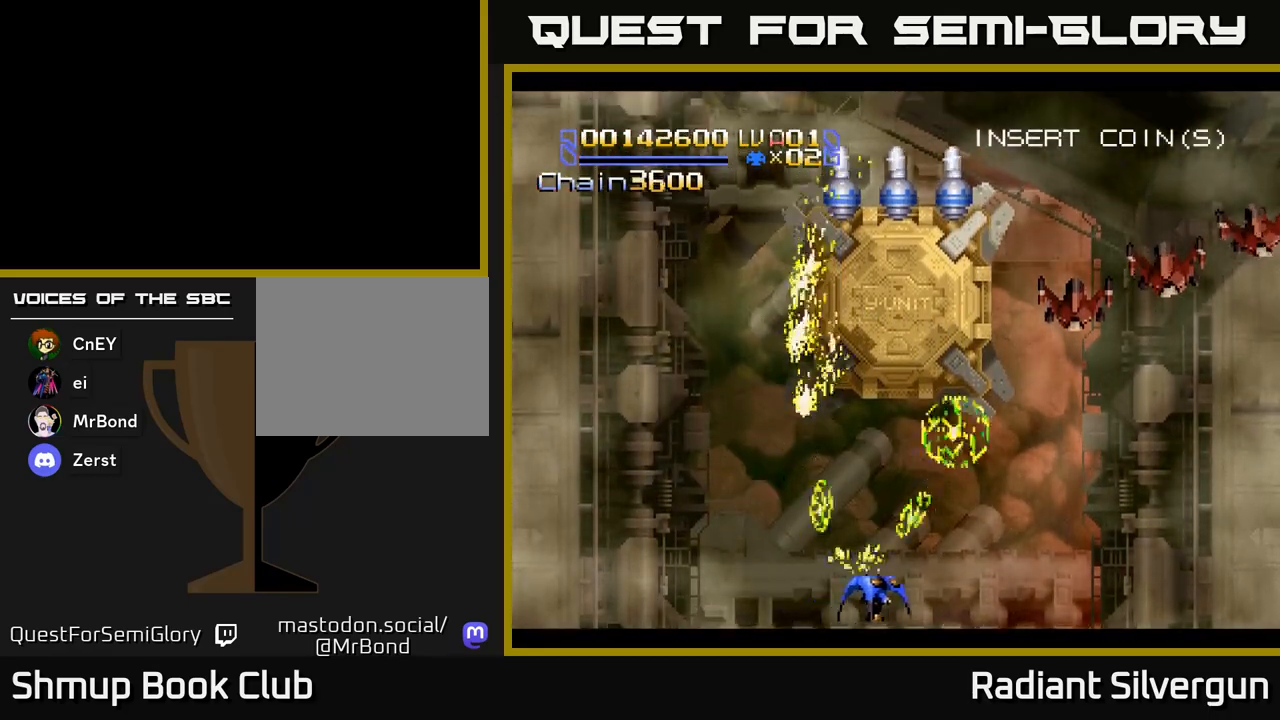
{"buttons": ["X", "DPAD_RIGHT"], "left_stick": "center", "events": []}
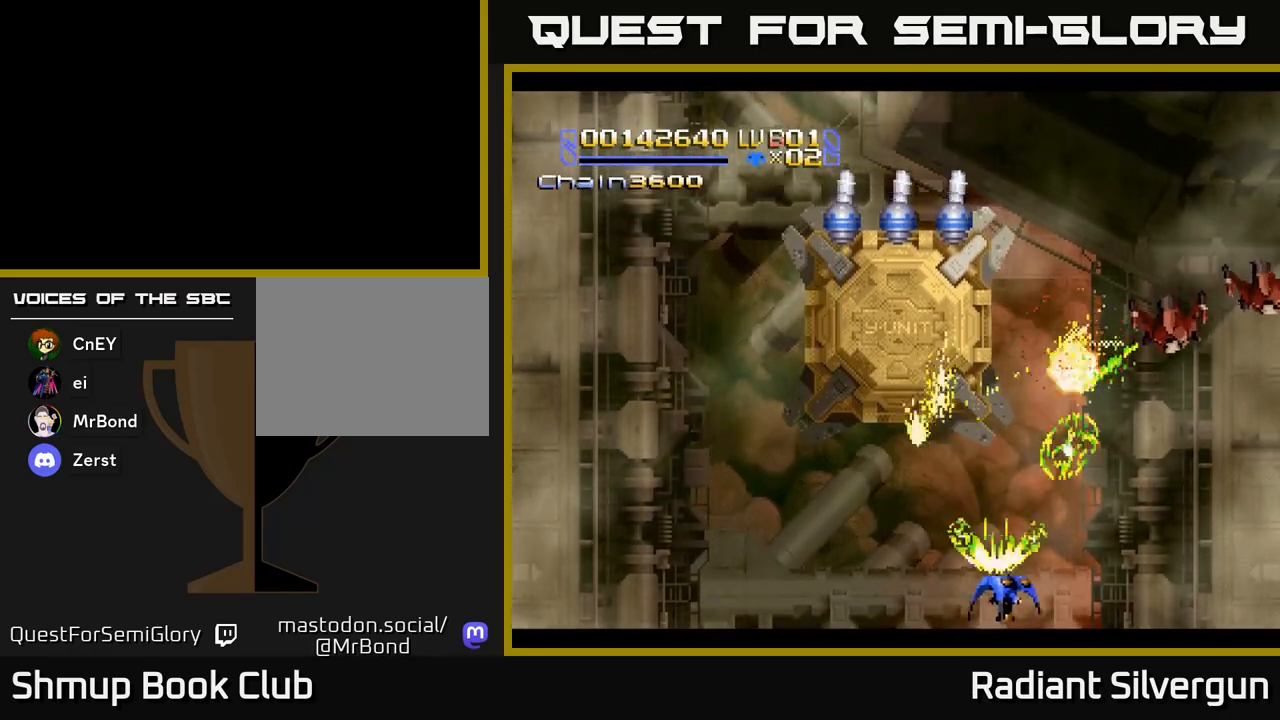
{"buttons": ["DPAD_UP"], "left_stick": "center", "events": [[367, "X", "up"], [383, "DPAD_UP", "down"], [417, "DPAD_RIGHT", "up"]]}
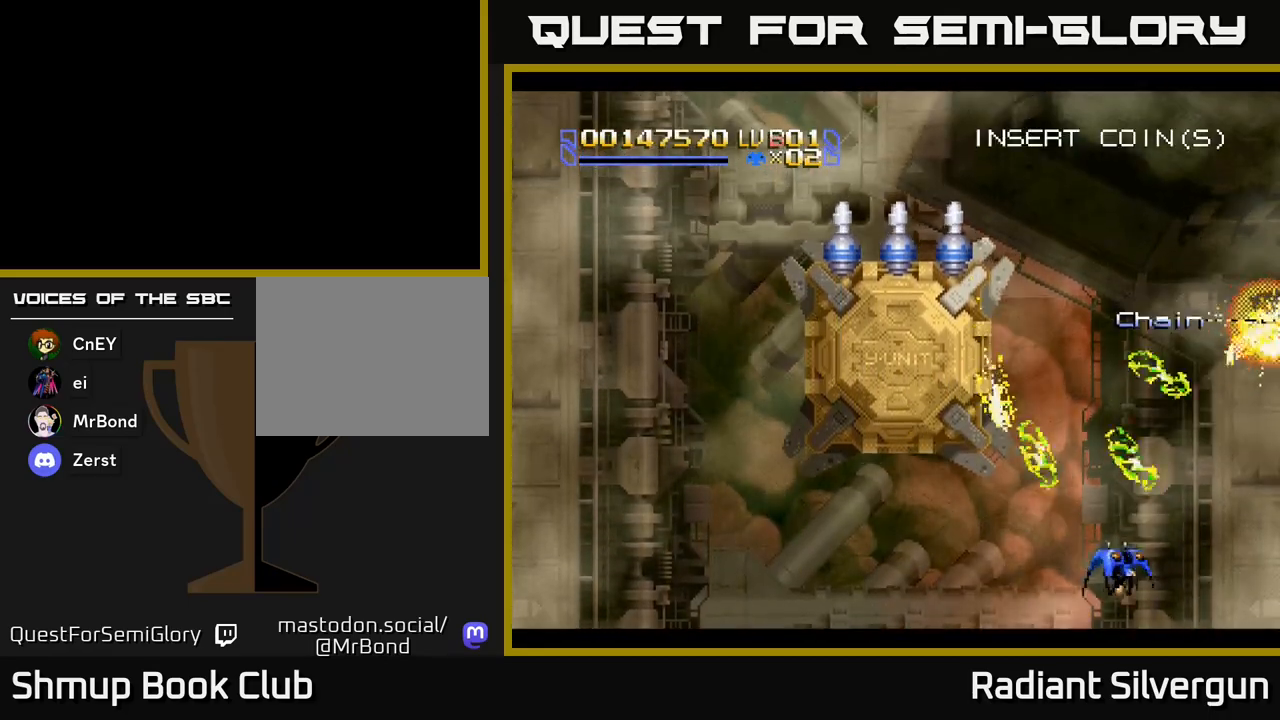
{"buttons": ["A", "DPAD_UP", "DPAD_RIGHT"], "left_stick": "center", "events": [[150, "A", "down"], [283, "DPAD_RIGHT", "down"]]}